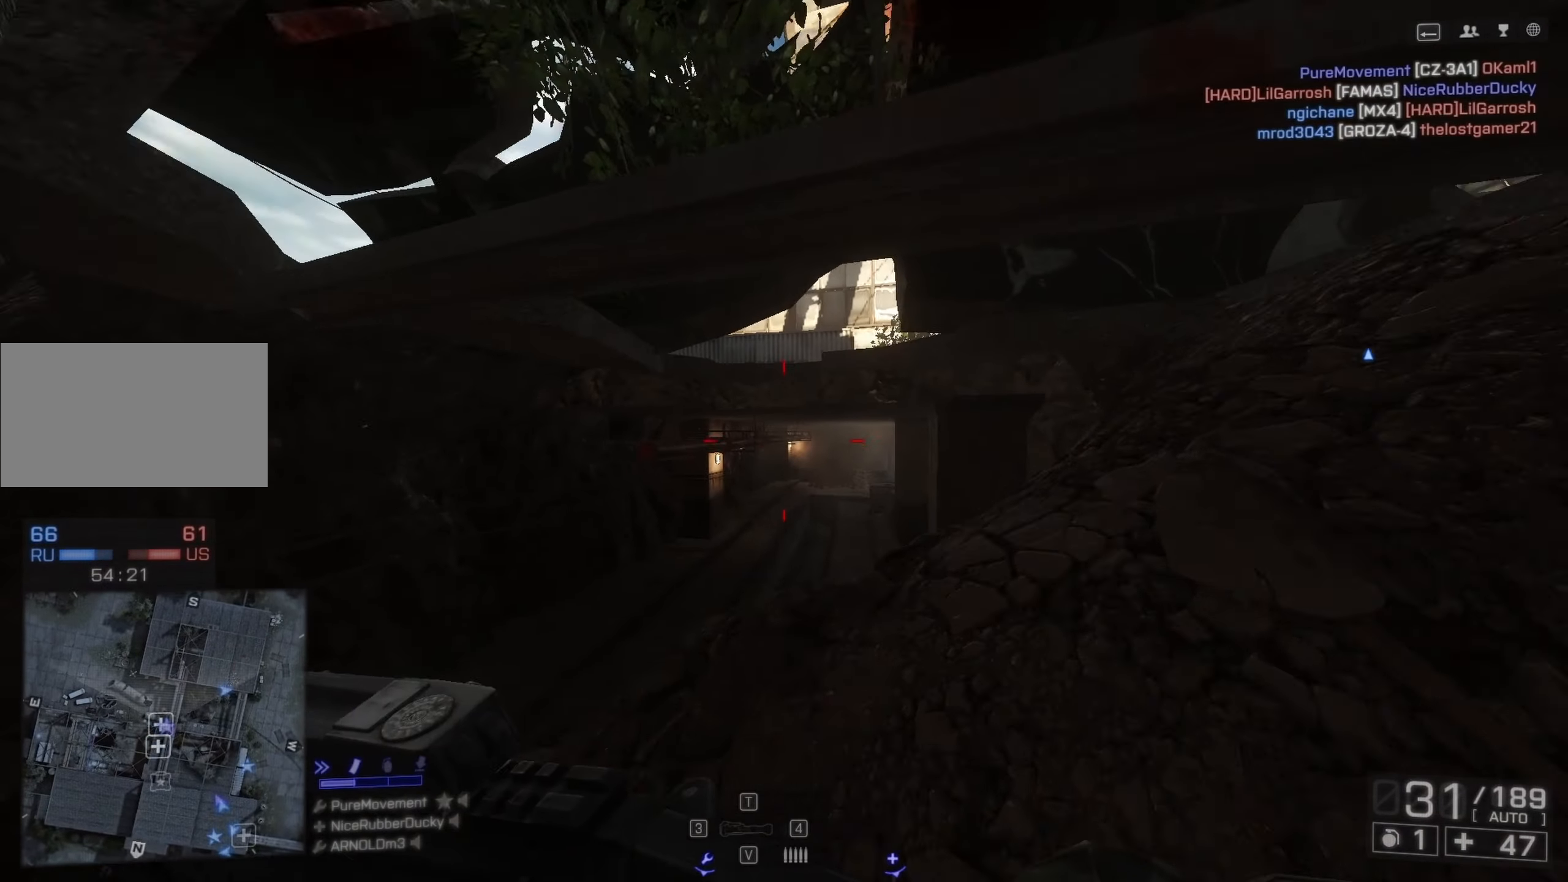
Gameplay with keyboard and mouse; each line is a JSON object with the keys and mouse buttons held at the frame after it. "events" lists presses ("down") and releases ("up") of "1", "2", "3", "4", "5", "a", "alt", "c", "caps_lock", "ctrl", "d", "e", "f", "g", "q", "r", "s", "shift", "space", "t", "tab", "v", "w", "x", "z", "mouse_left", "mouse_wheel" and "mouse_right" between this image and that frame as [ms after this image, input, new state], when the widget could be followed in between. "mouse_left", "mouse_wheel", "mouse_right" = the "left", "wheel", "right" buttons of the "mouse" list. No other keys are recorded. "wheel" means that the mouse wheel is clicked or scrolled. Not read: mouse_move.
{"keys": ["shift", "w"], "mouse": [], "events": []}
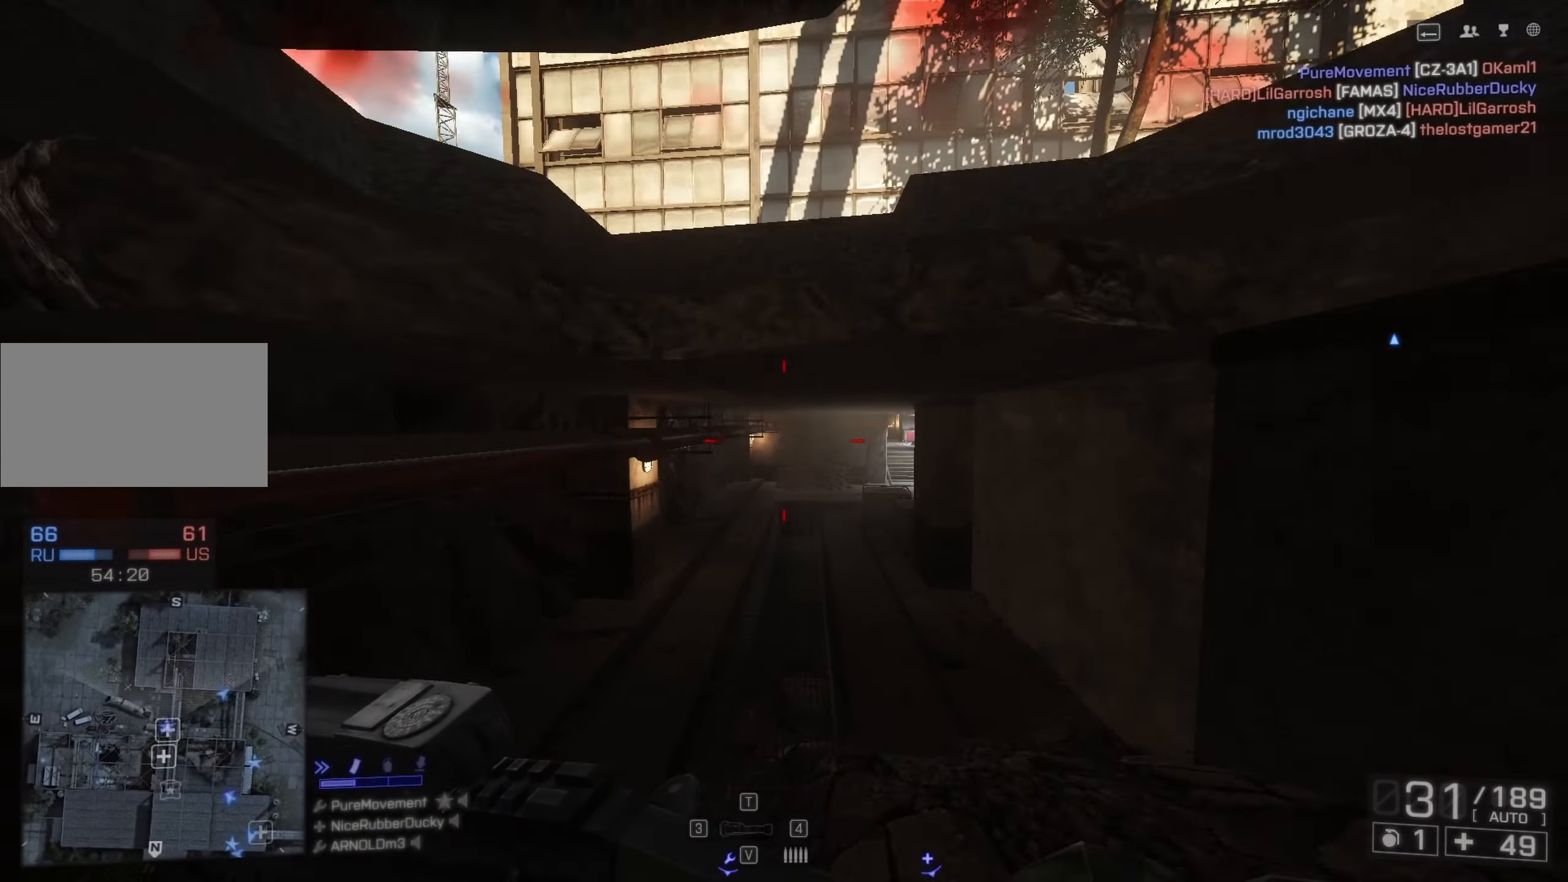
{"keys": ["shift", "w"], "mouse": [], "events": []}
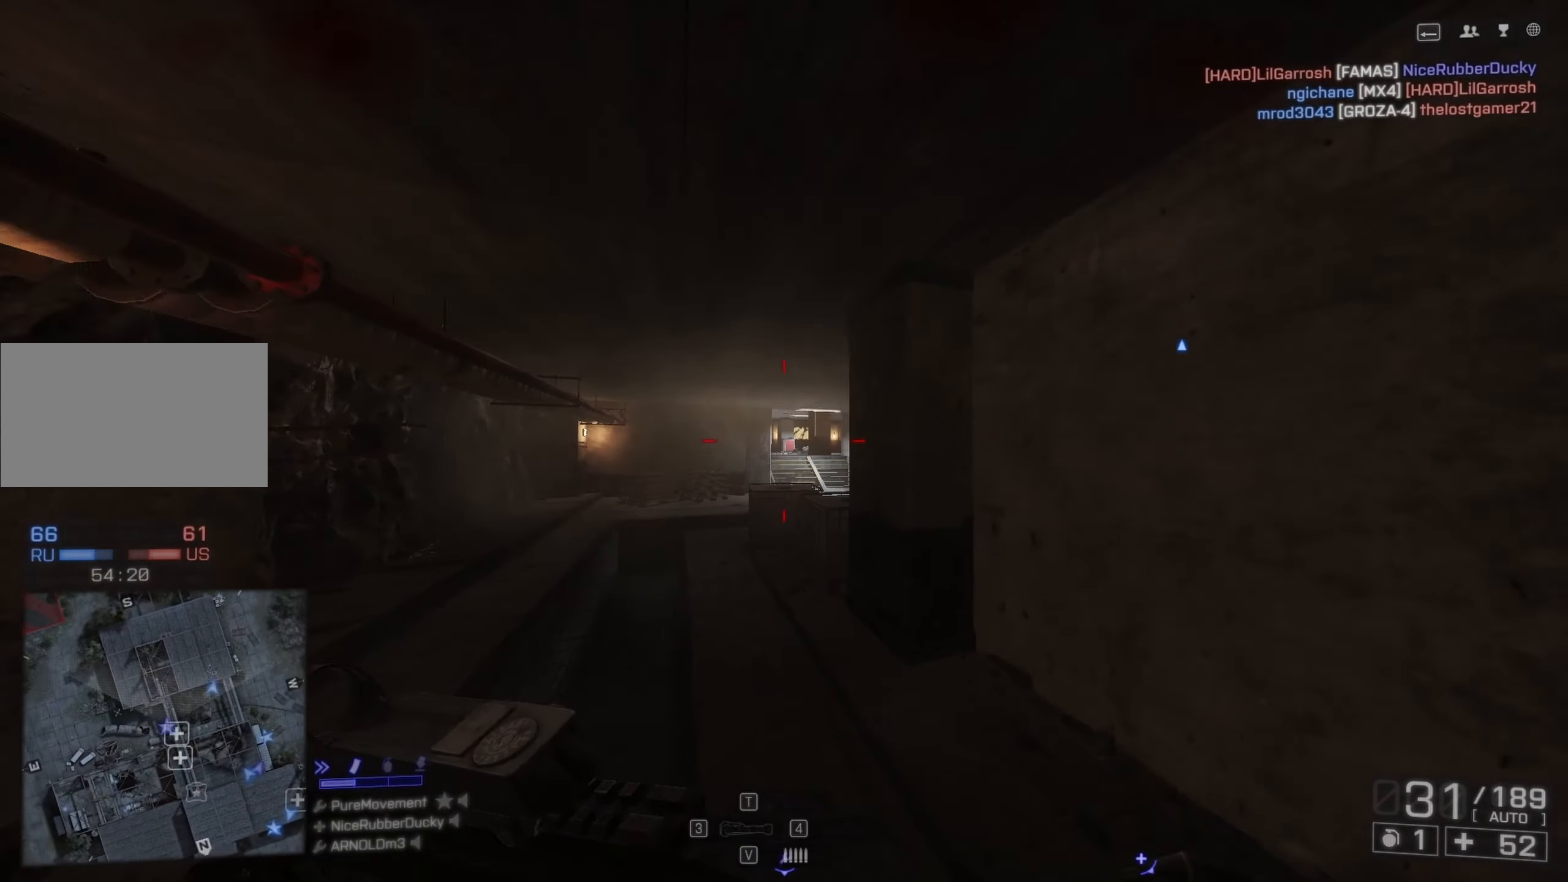
{"keys": ["a", "w"], "mouse": ["right"], "events": [[67, "mouse_right", "down"], [167, "mouse_right", "up"], [217, "shift", "up"], [400, "a", "down"], [483, "mouse_right", "down"]]}
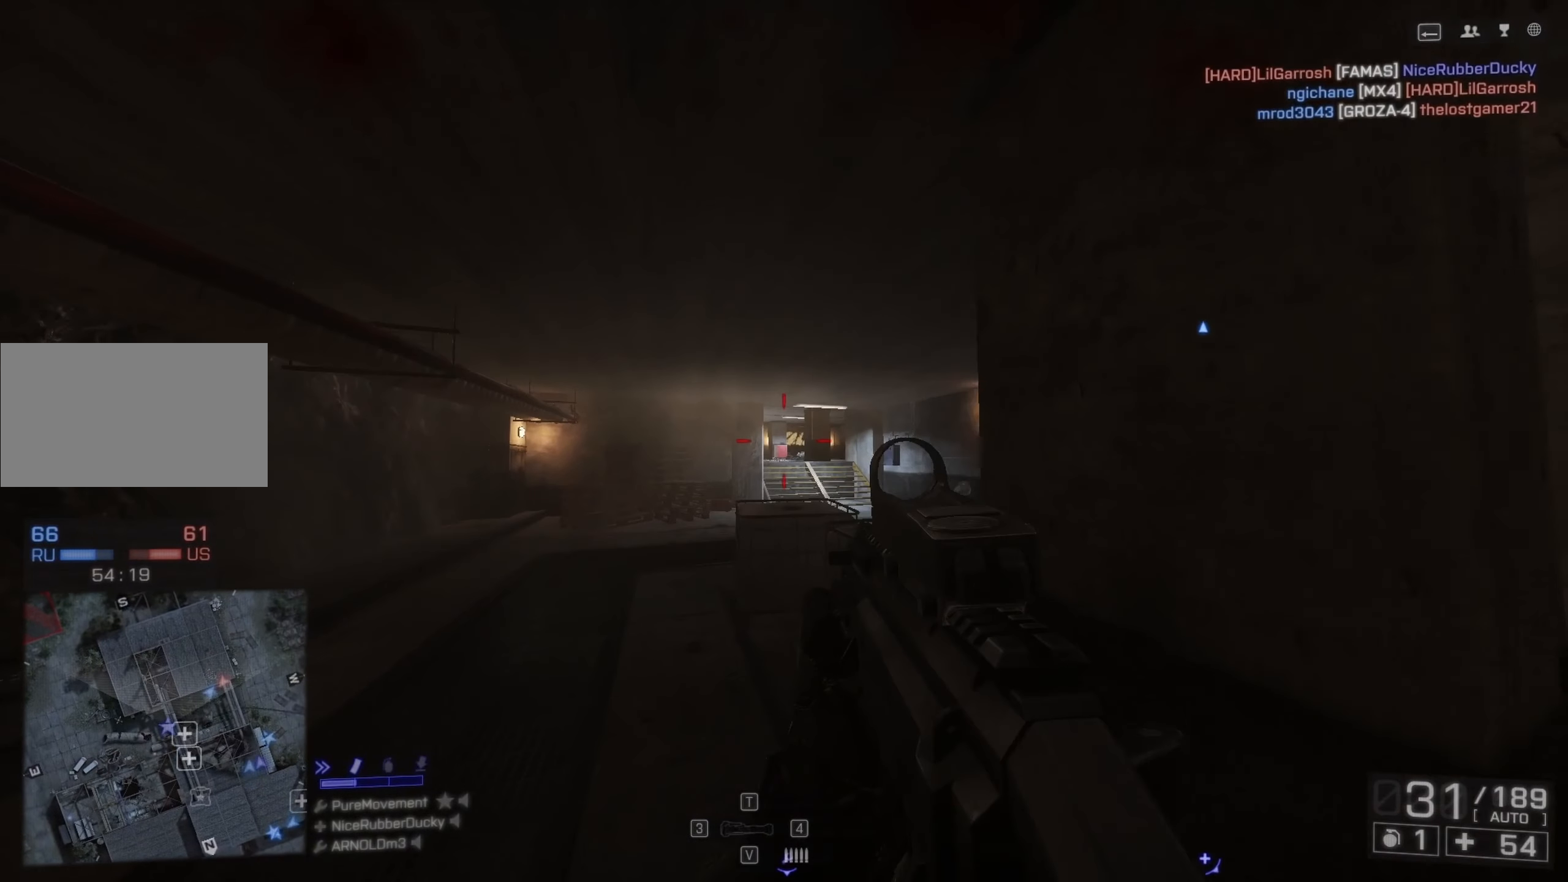
{"keys": ["a", "w"], "mouse": ["right"], "events": [[133, "mouse_right", "up"], [233, "mouse_right", "down"]]}
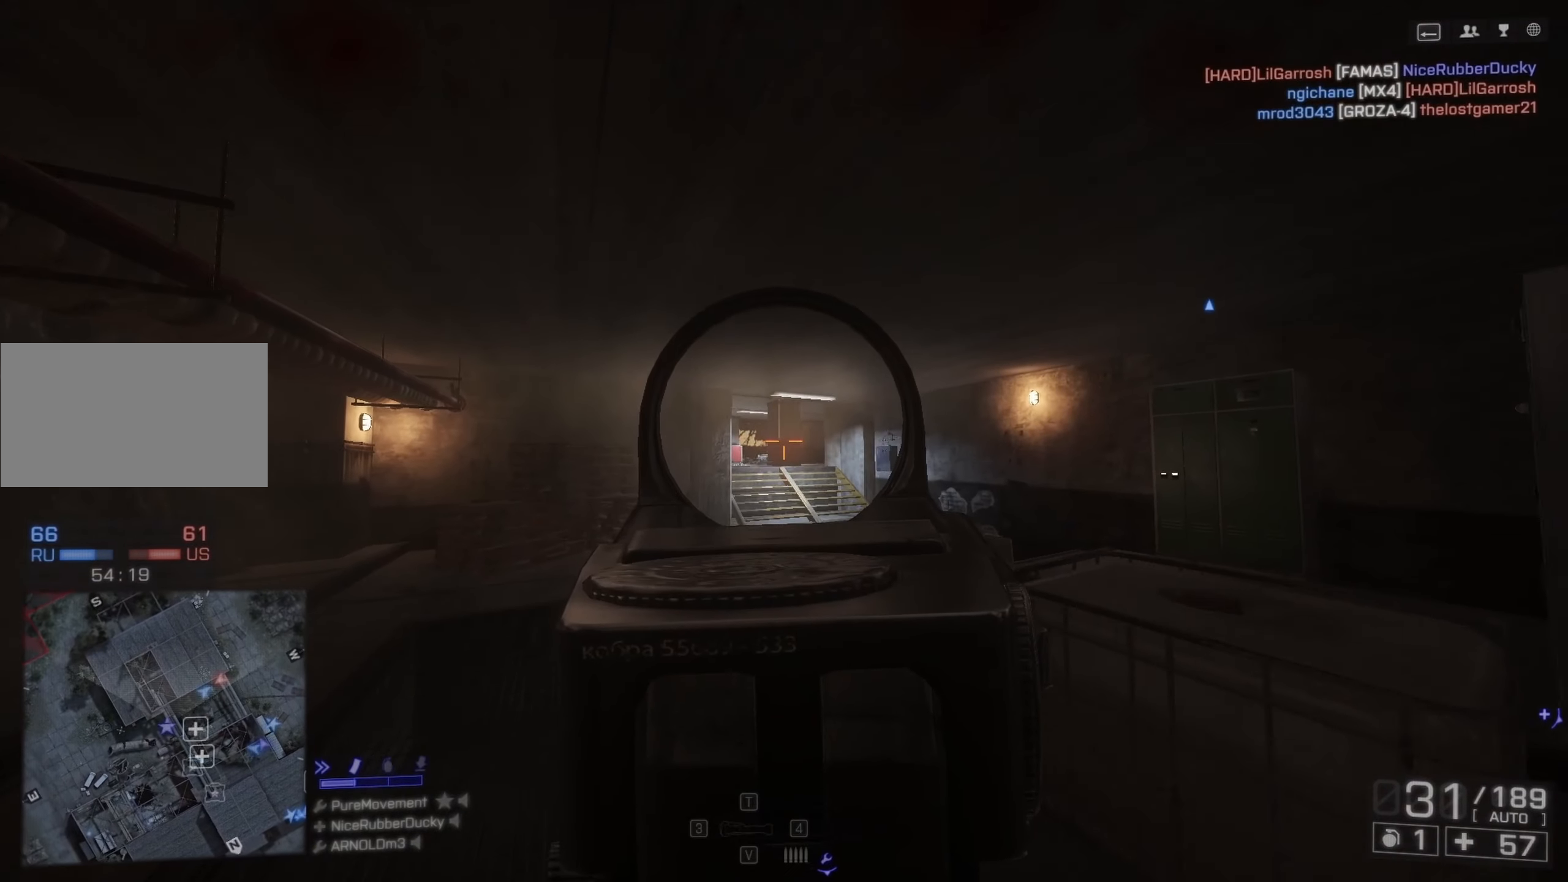
{"keys": ["shift", "w"], "mouse": [], "events": [[250, "mouse_right", "up"], [283, "a", "up"], [383, "shift", "down"]]}
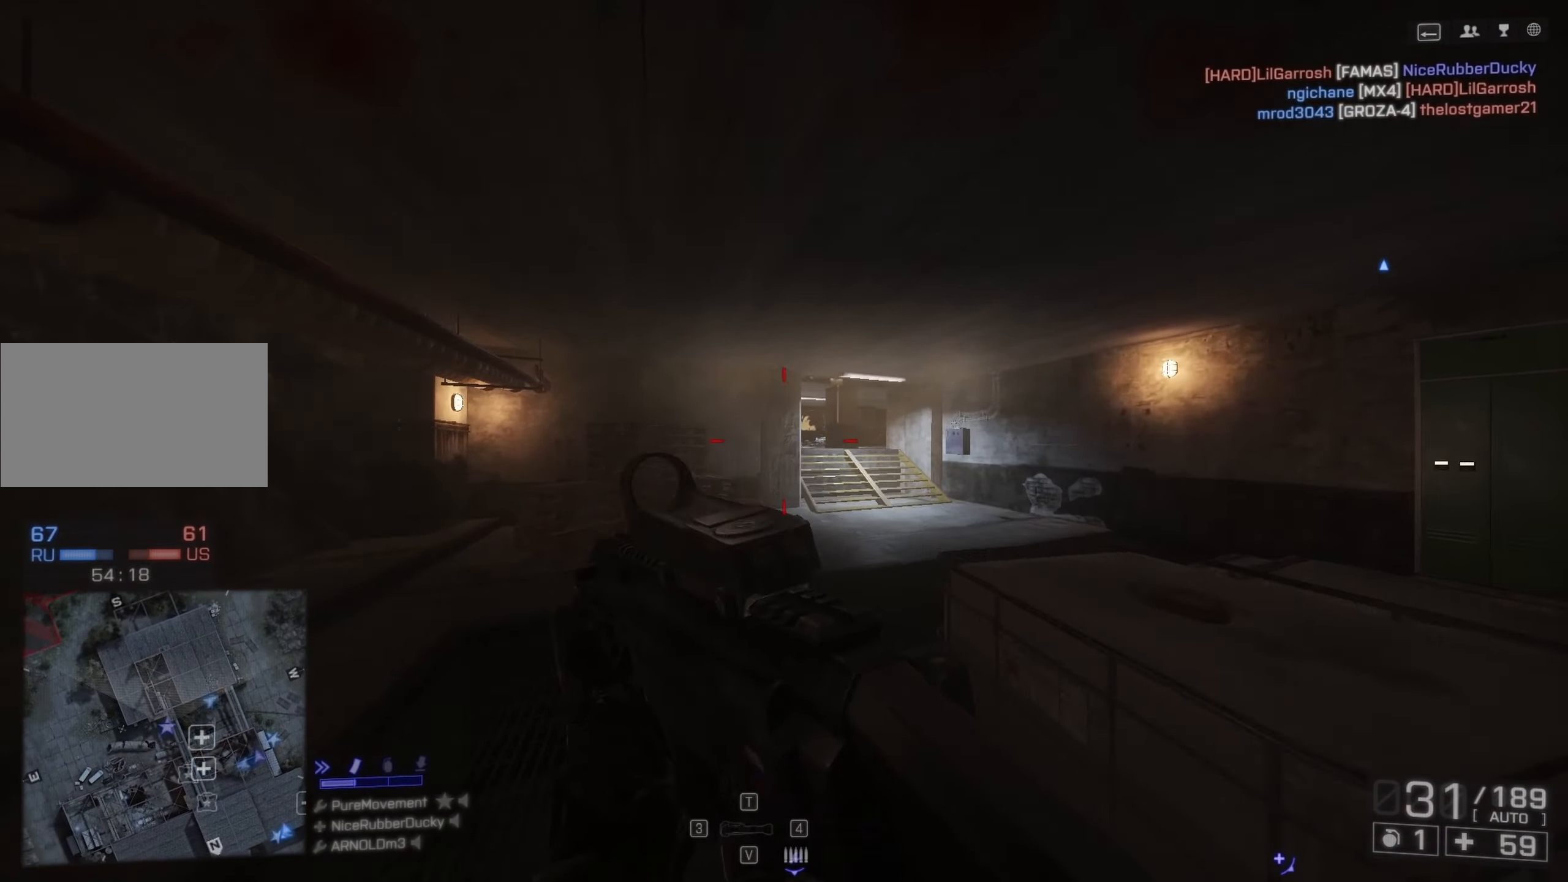
{"keys": ["d", "shift", "w"], "mouse": [], "events": [[267, "d", "down"]]}
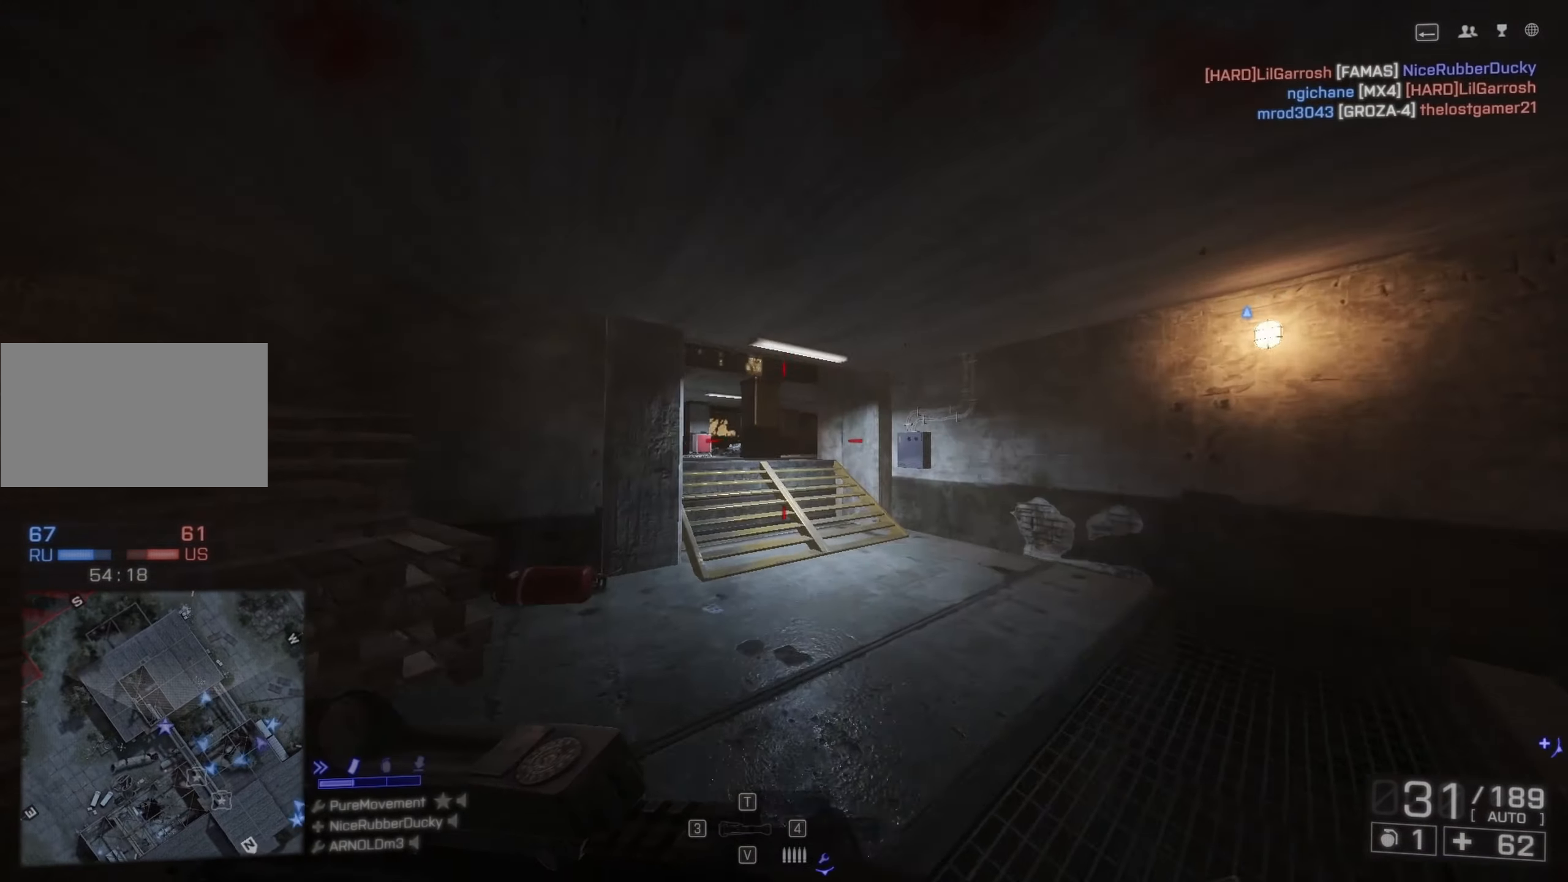
{"keys": ["d", "shift", "w"], "mouse": [], "events": []}
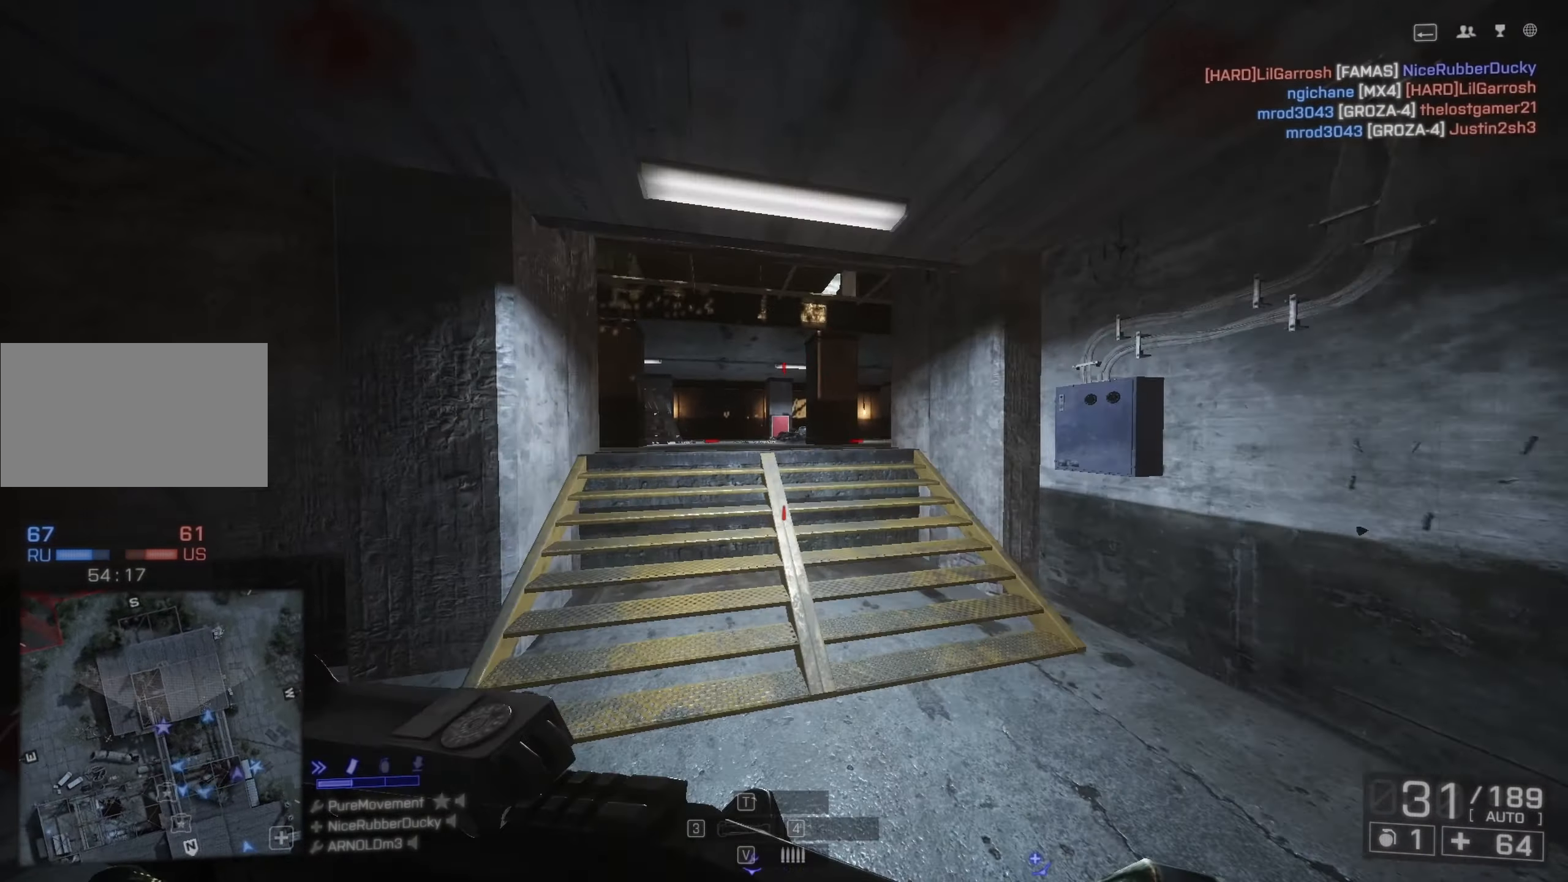
{"keys": ["d", "shift", "w"], "mouse": [], "events": []}
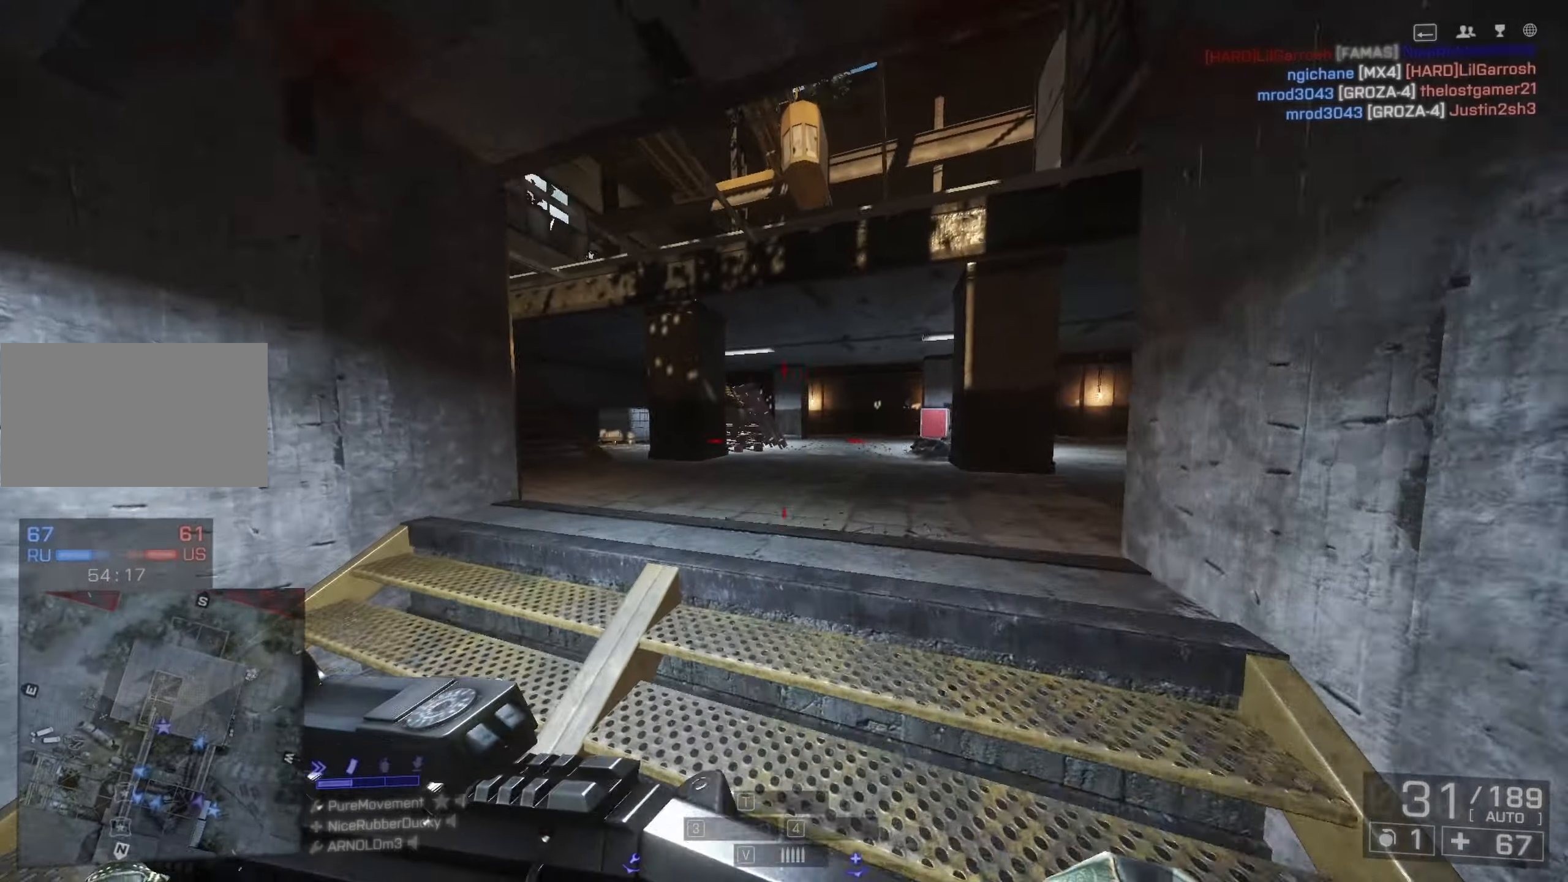
{"keys": ["d", "shift", "w"], "mouse": [], "events": []}
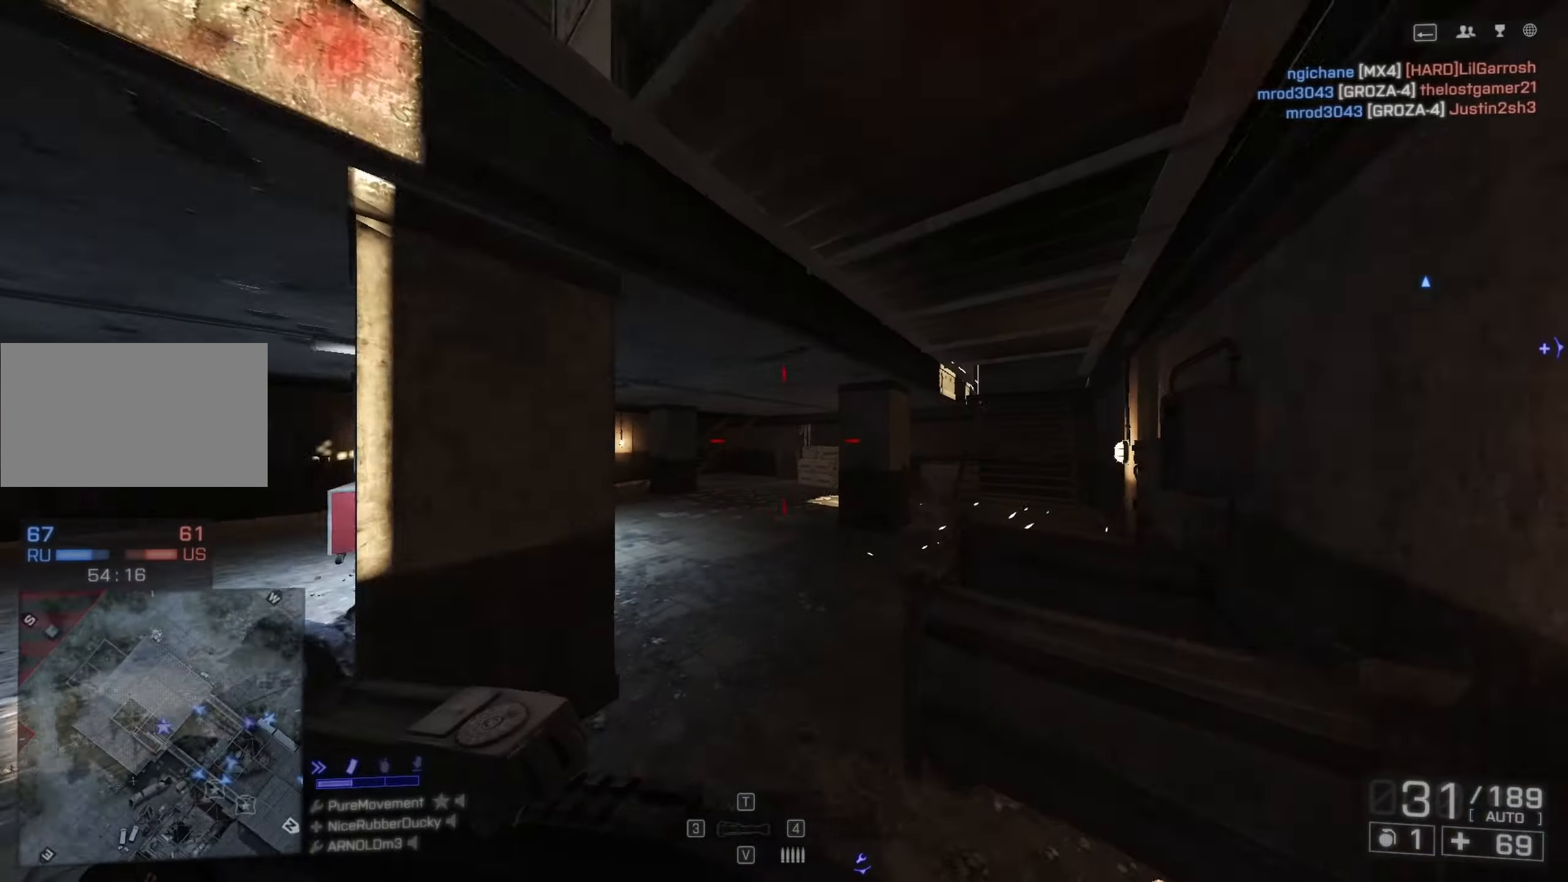
{"keys": ["d", "shift", "w"], "mouse": [], "events": []}
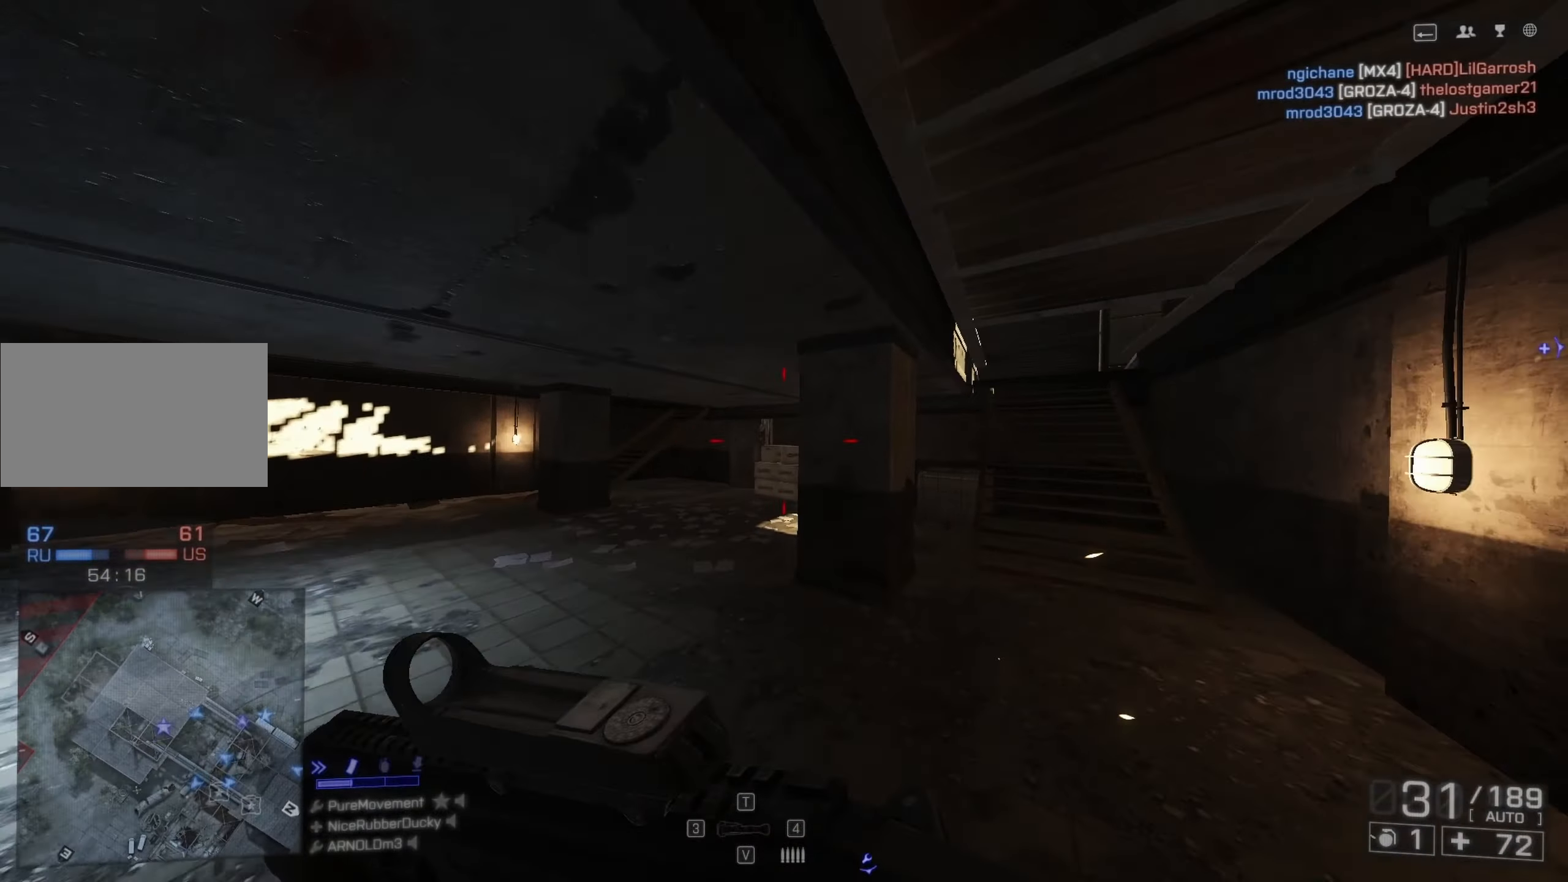
{"keys": ["d", "shift", "w"], "mouse": [], "events": []}
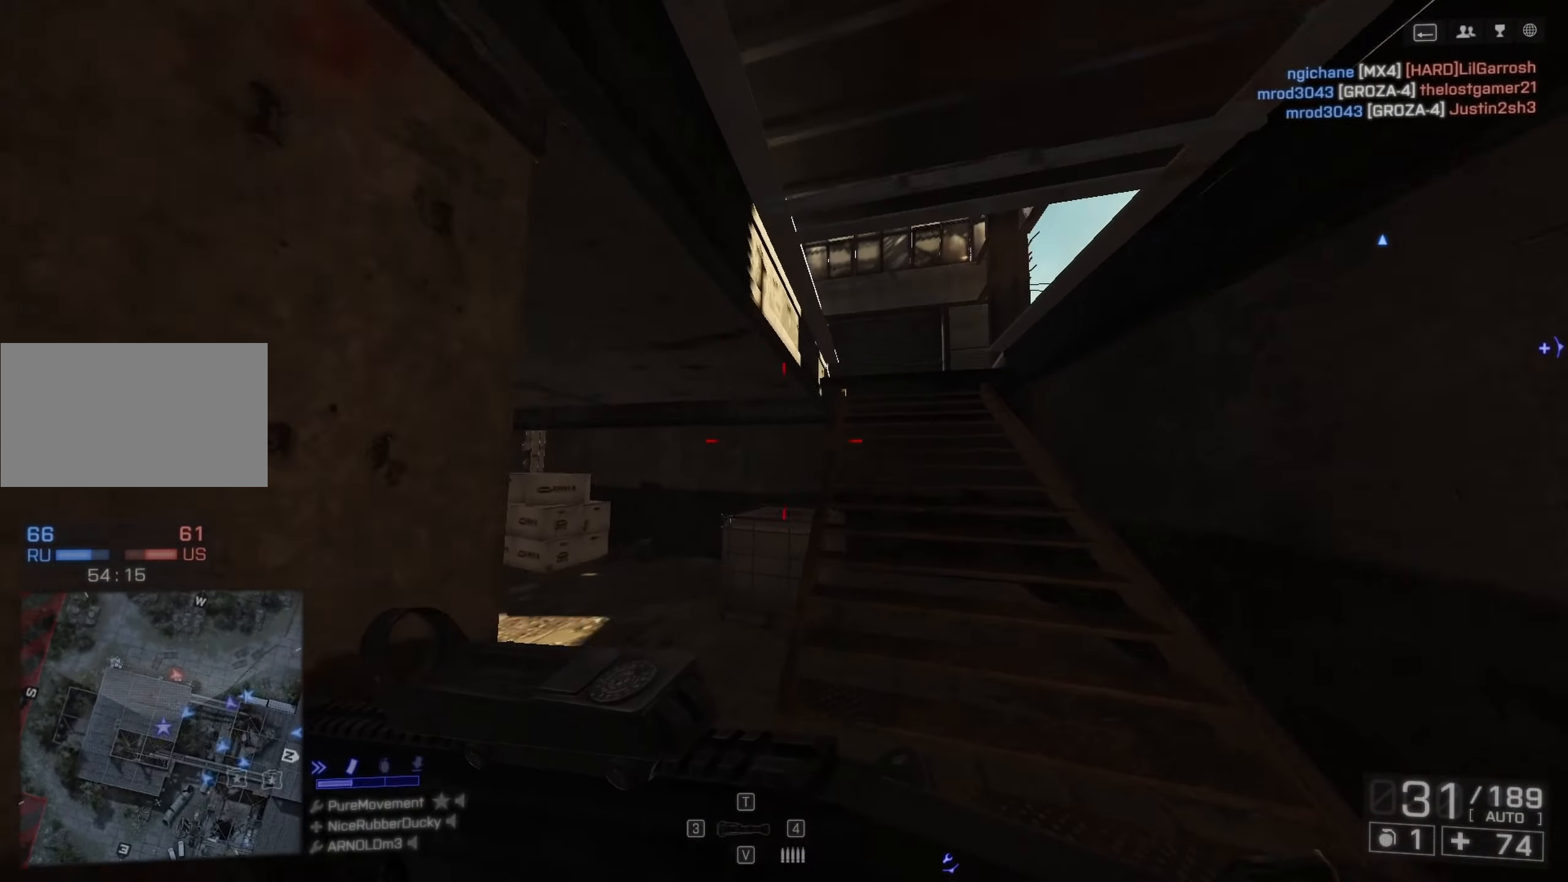
{"keys": ["d", "shift", "w"], "mouse": [], "events": []}
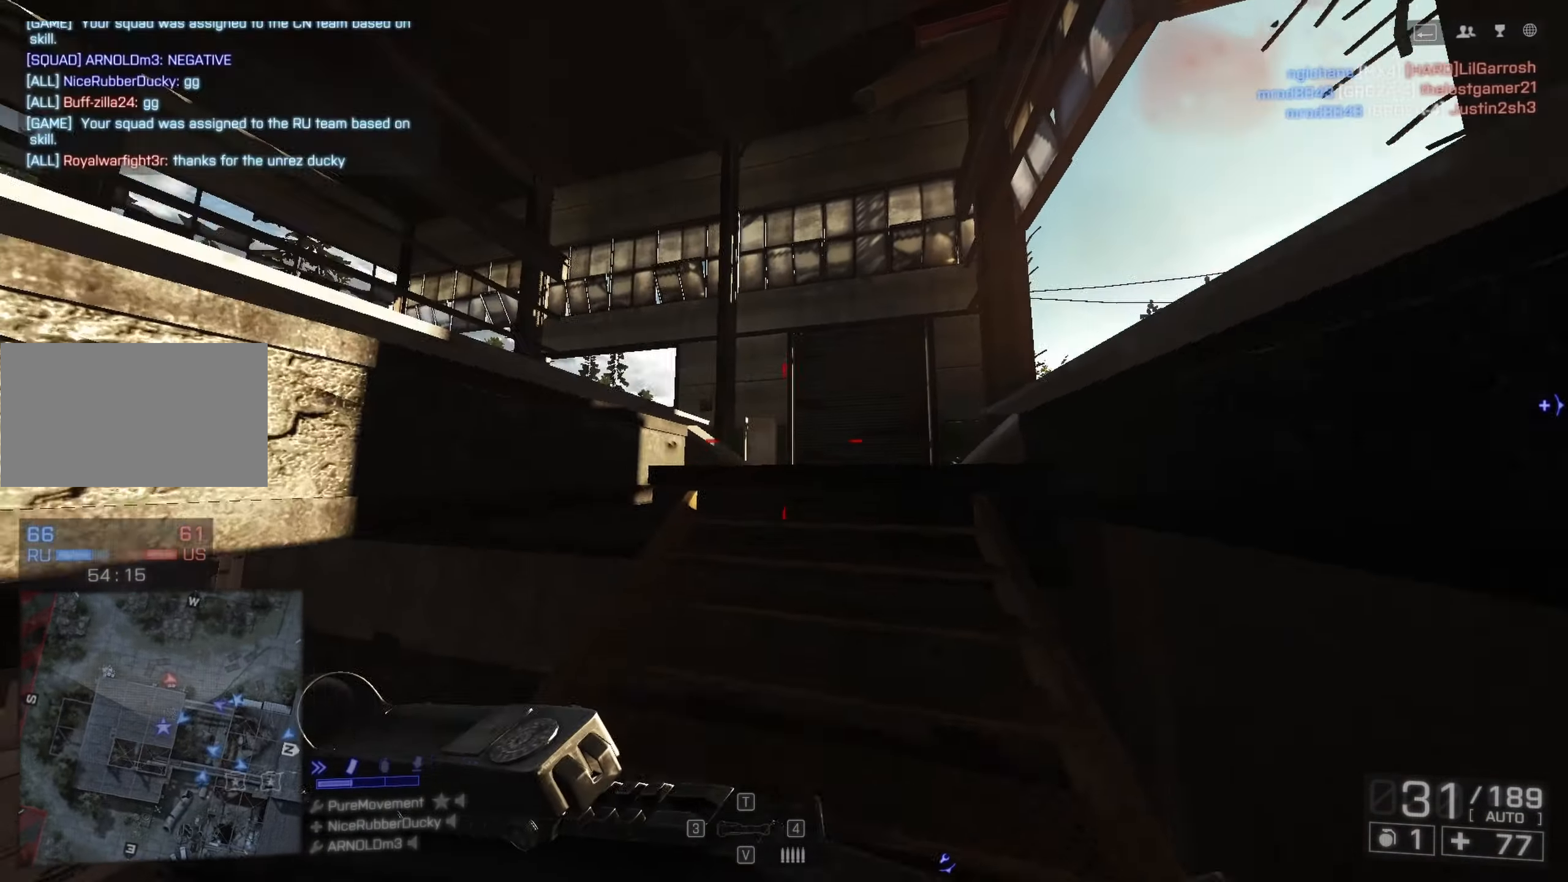
{"keys": ["d", "shift", "w"], "mouse": [], "events": []}
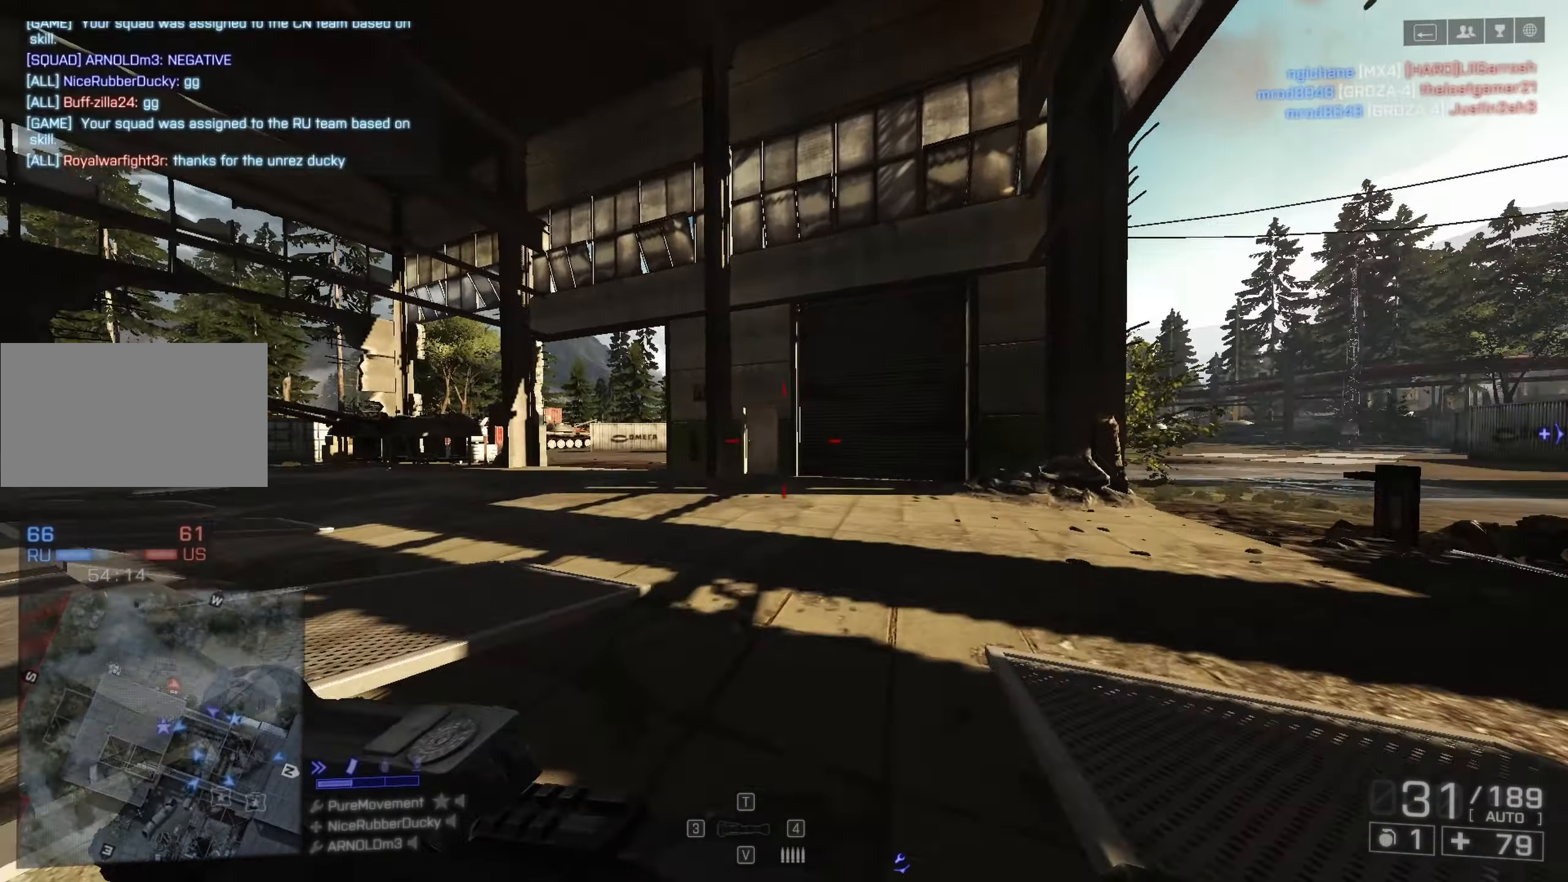
{"keys": ["d", "shift", "w"], "mouse": [], "events": []}
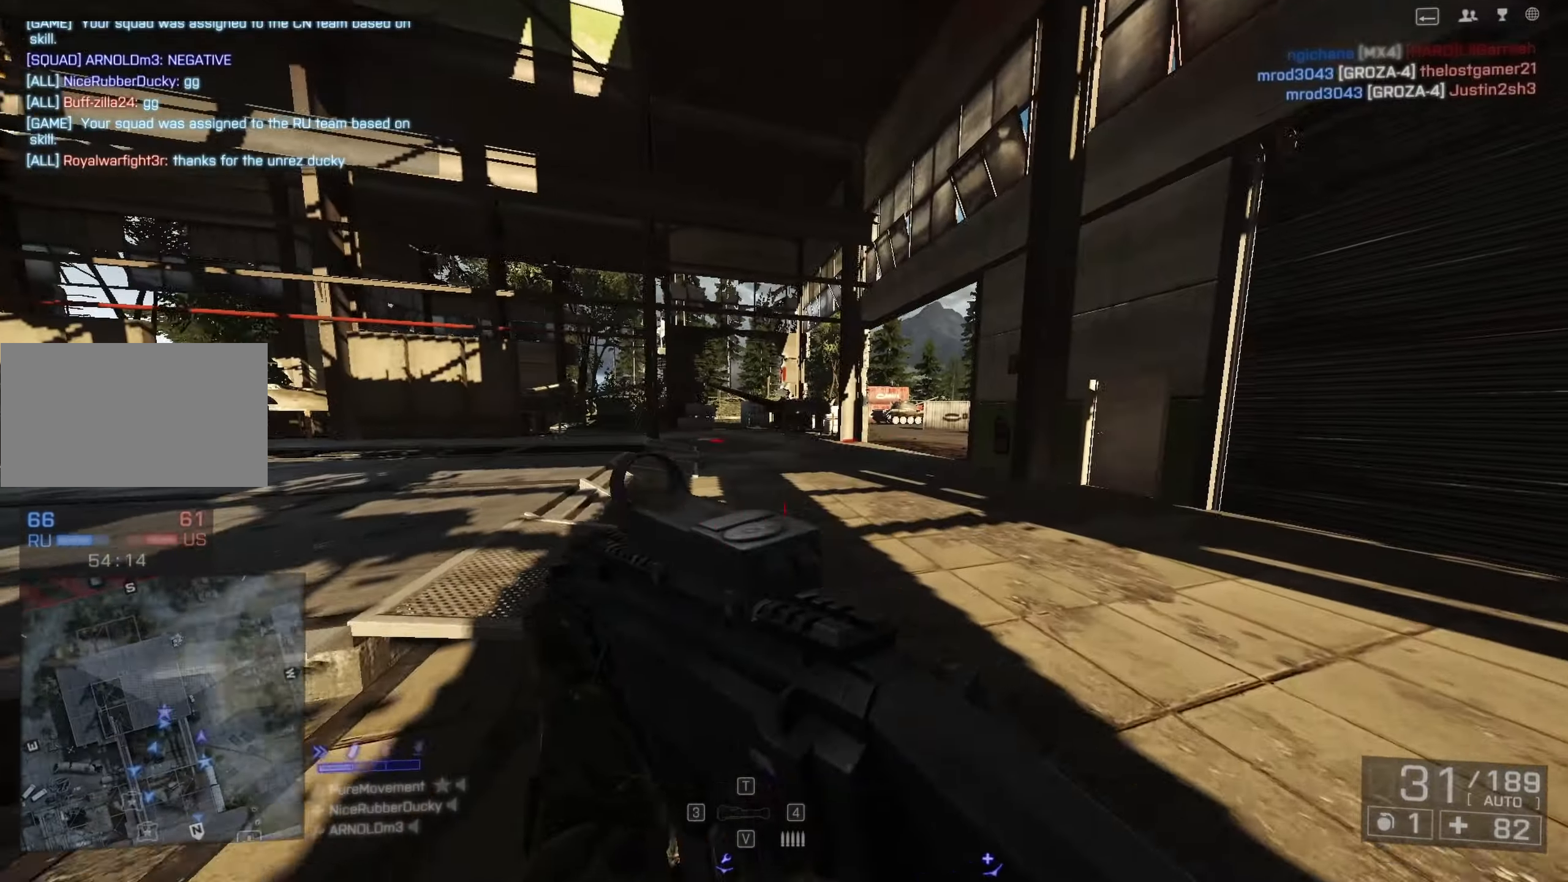
{"keys": ["d", "shift", "w"], "mouse": [], "events": []}
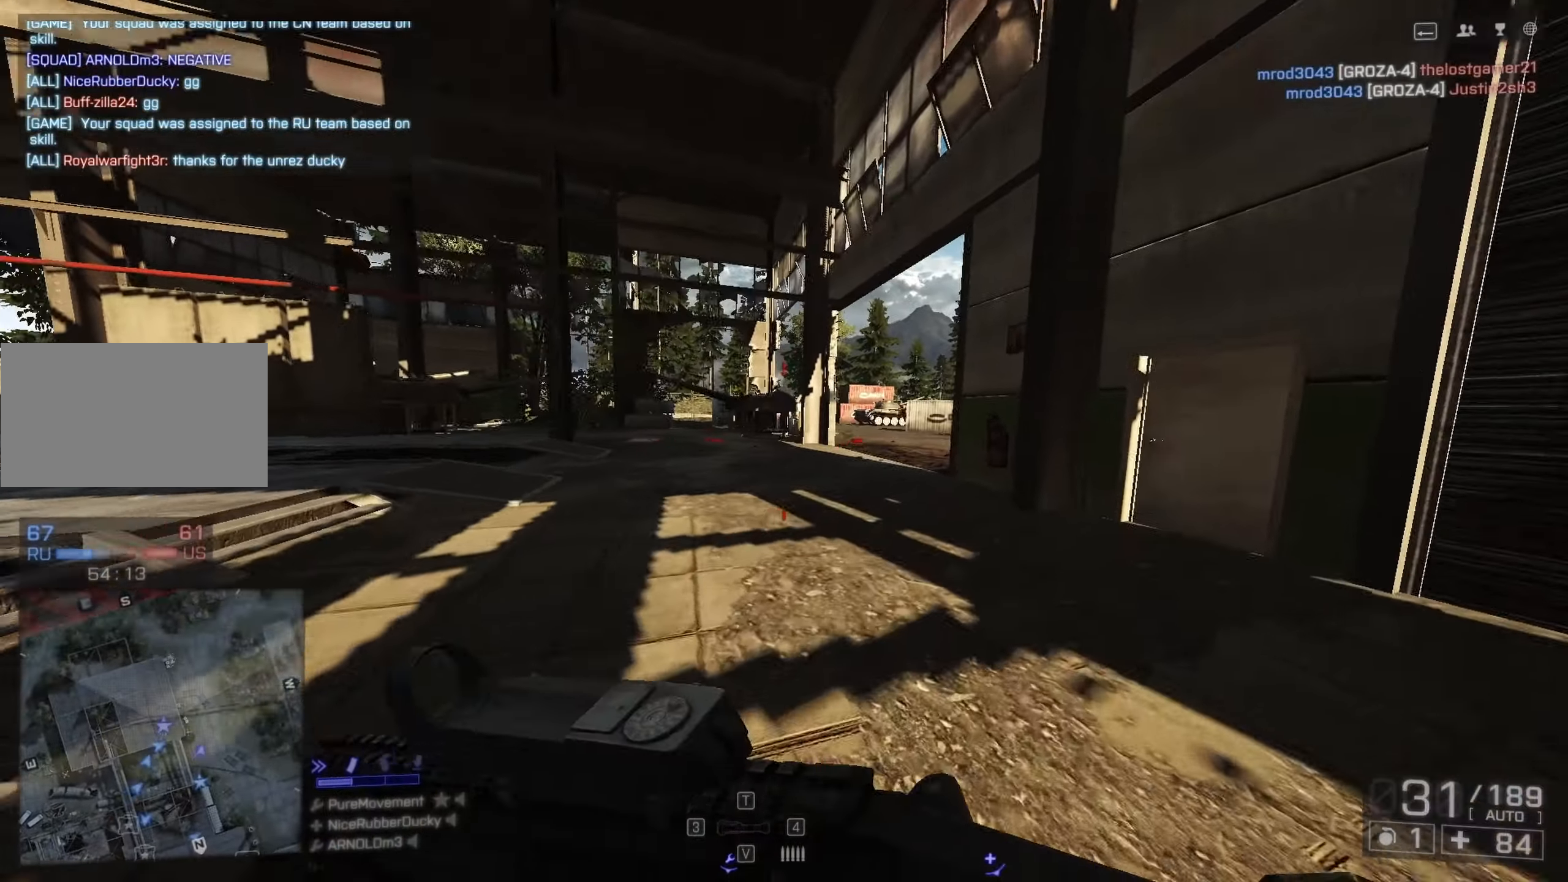
{"keys": ["d", "shift", "w"], "mouse": ["right"], "events": [[483, "mouse_right", "down"]]}
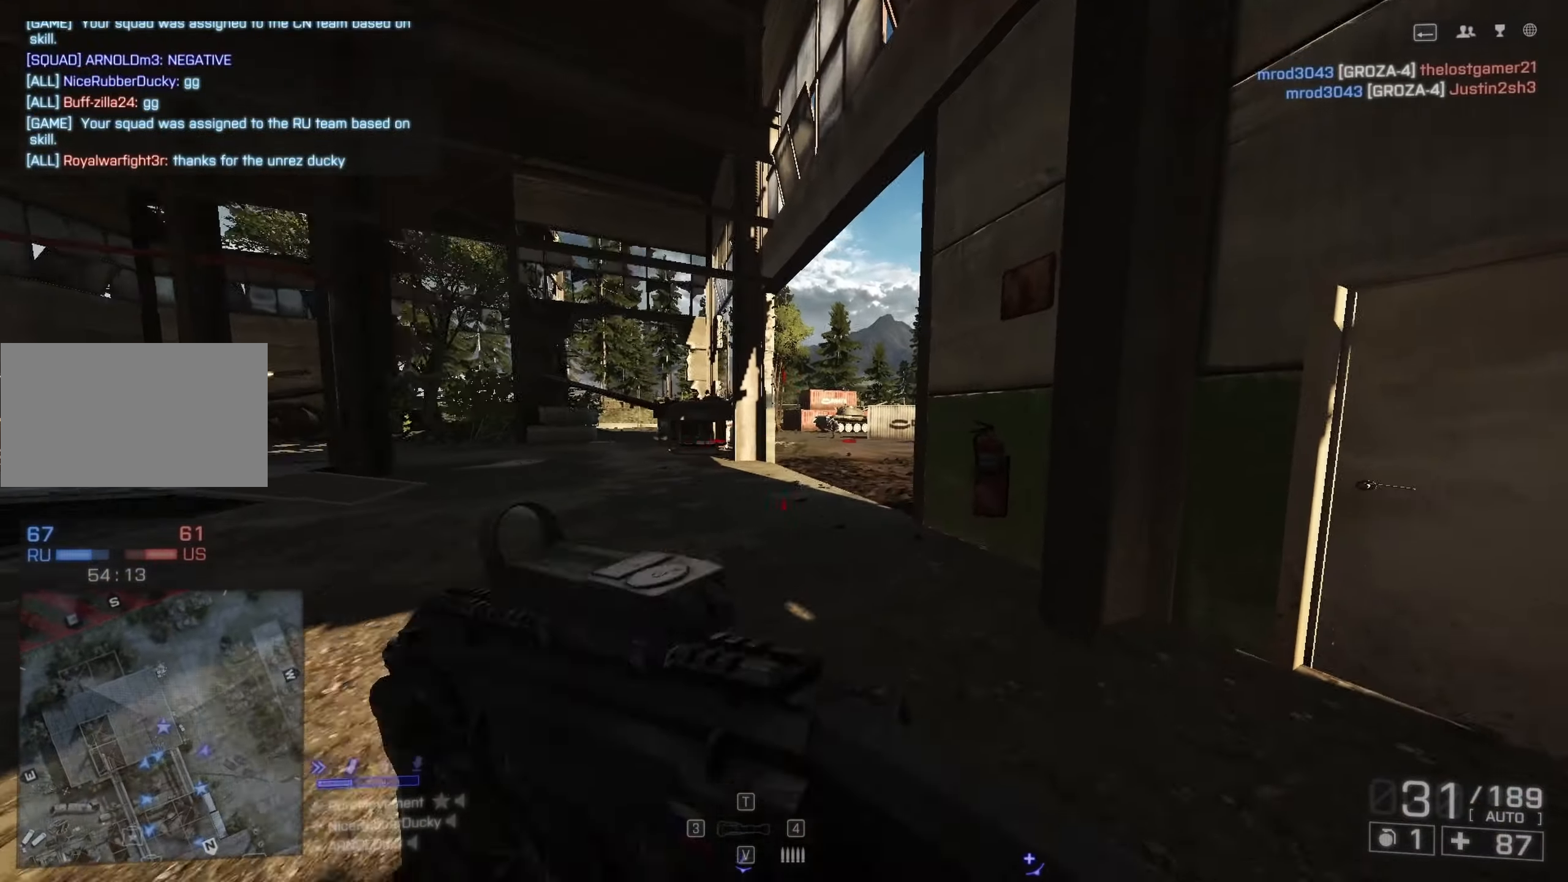
{"keys": ["w"], "mouse": ["right"], "events": [[216, "shift", "up"], [350, "d", "up"], [350, "q", "down"], [400, "q", "up"]]}
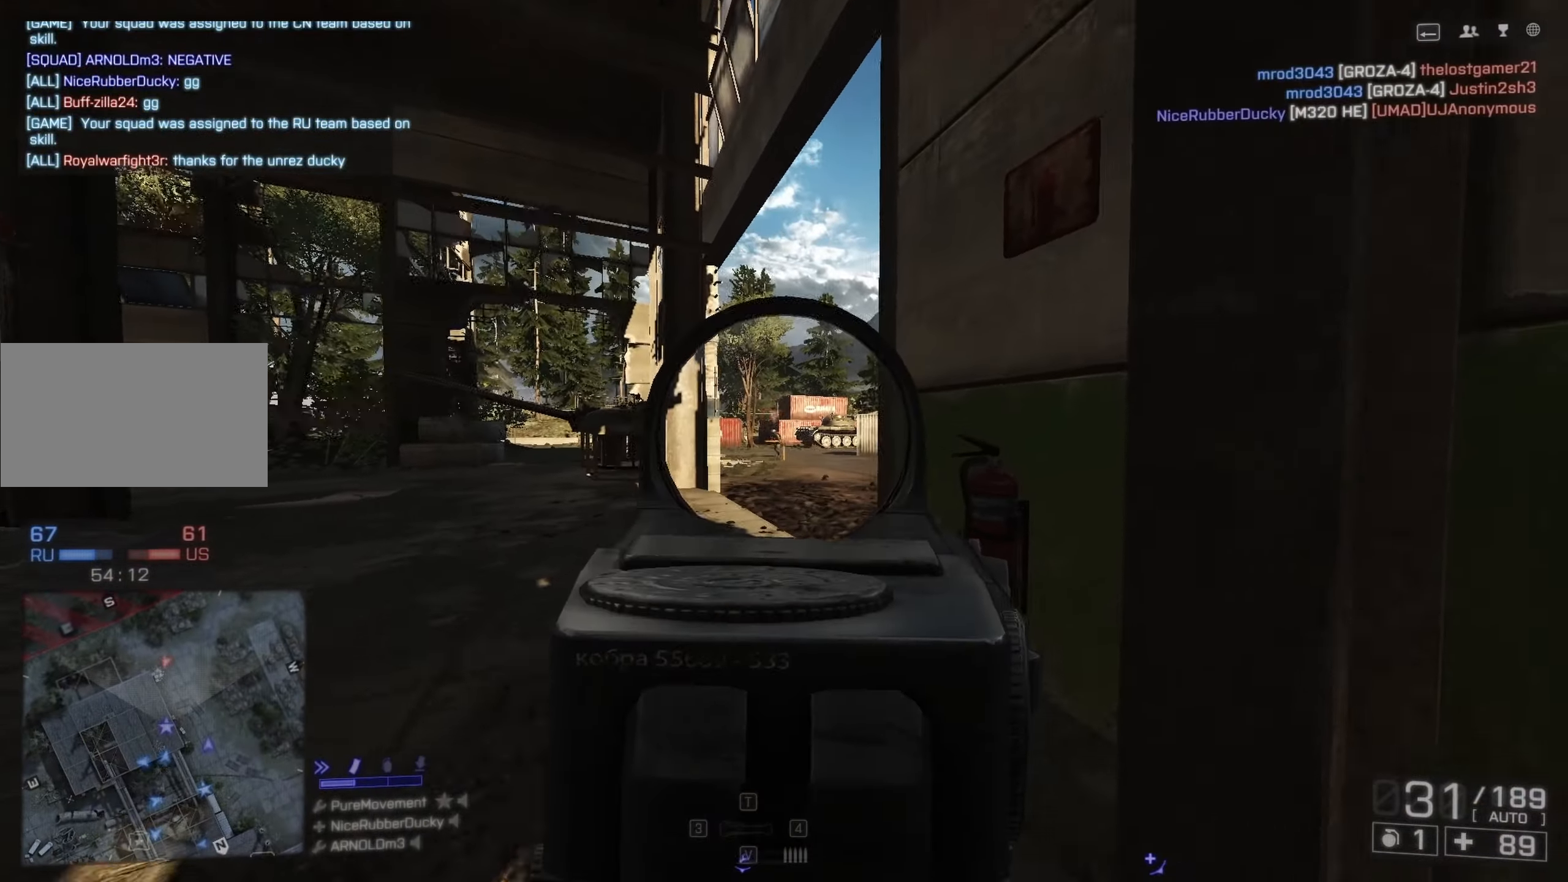
{"keys": ["d"], "mouse": ["left", "right"], "events": [[50, "a", "down"], [50, "mouse_left", "down"], [367, "a", "up"], [367, "d", "down"], [367, "w", "up"]]}
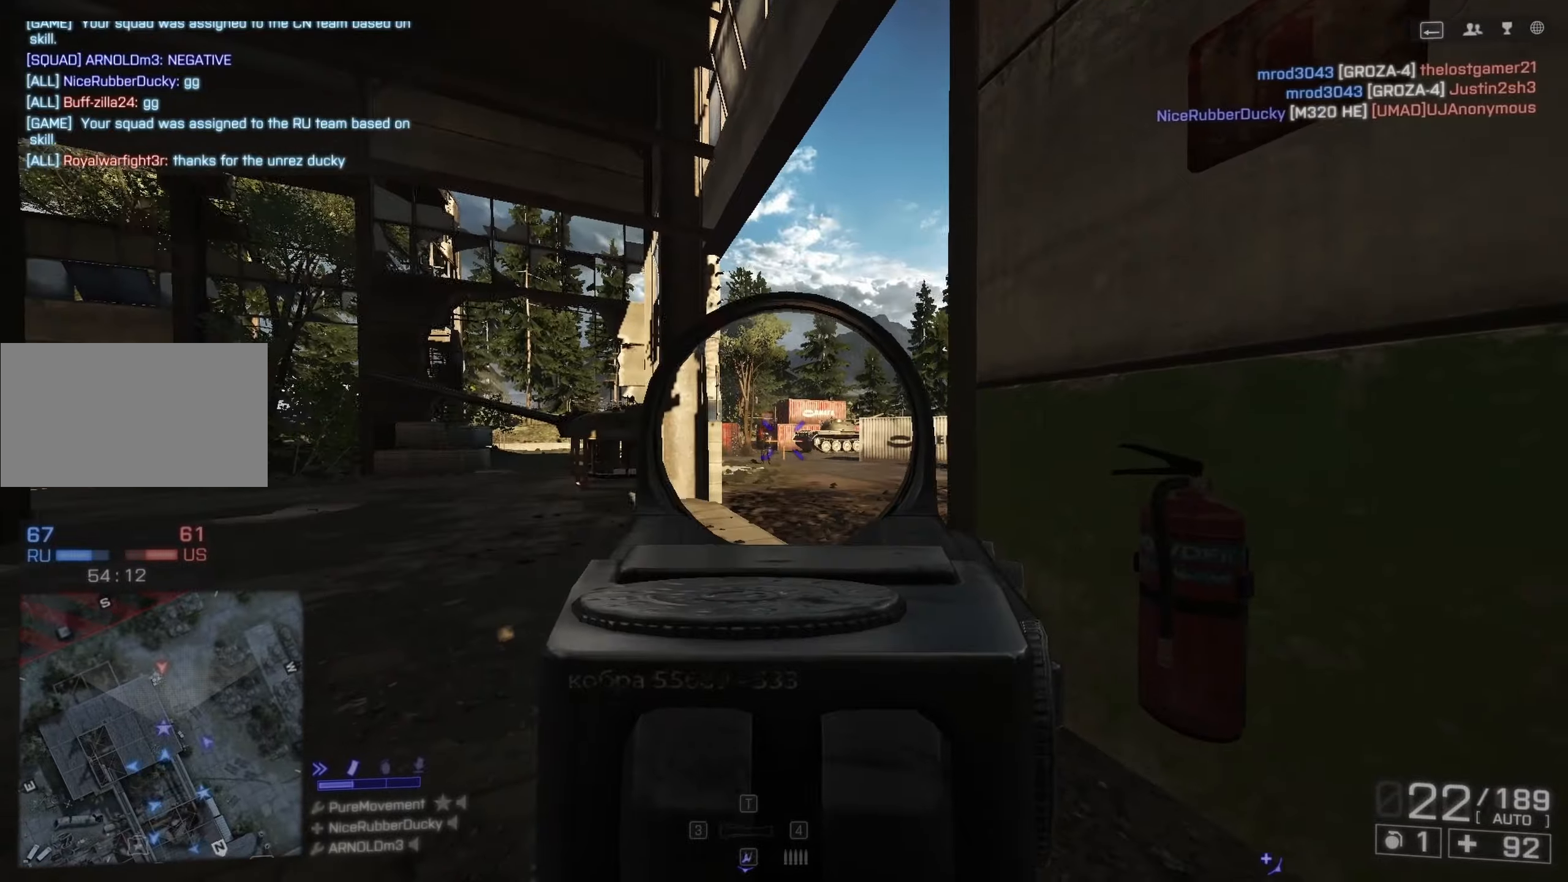
{"keys": ["a", "c"], "mouse": ["left", "right"], "events": [[100, "a", "down"], [100, "d", "up"], [200, "c", "down"], [300, "c", "up"], [433, "c", "down"]]}
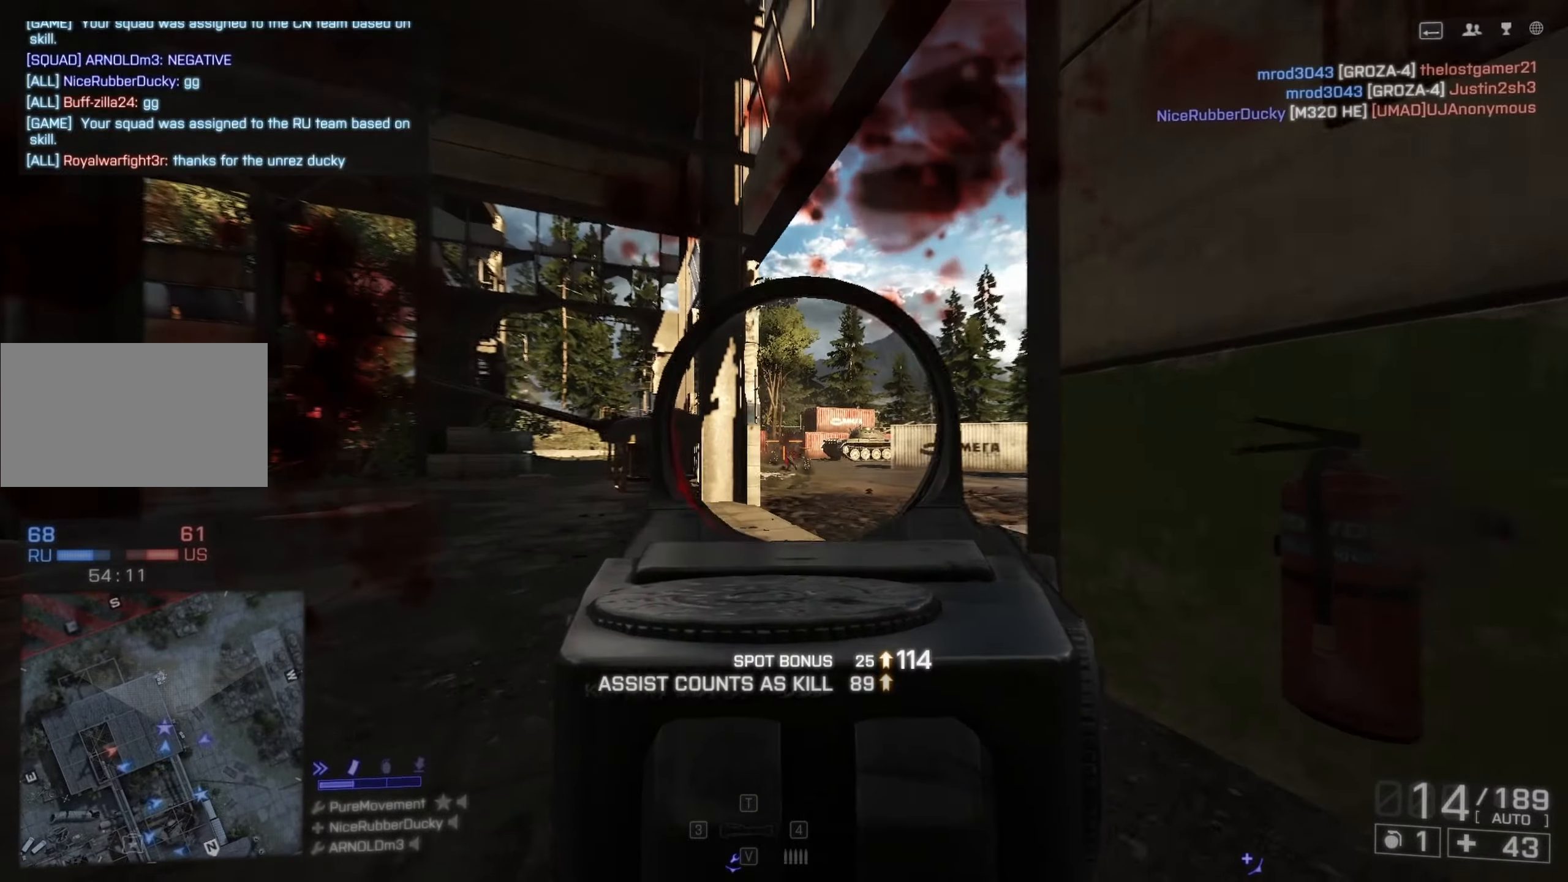
{"keys": ["space"], "mouse": [], "events": [[83, "c", "up"], [117, "mouse_right", "up"], [117, "w", "down"], [167, "a", "up"], [167, "mouse_left", "up"], [267, "shift", "down"], [450, "space", "down"], [483, "shift", "up"], [483, "w", "up"]]}
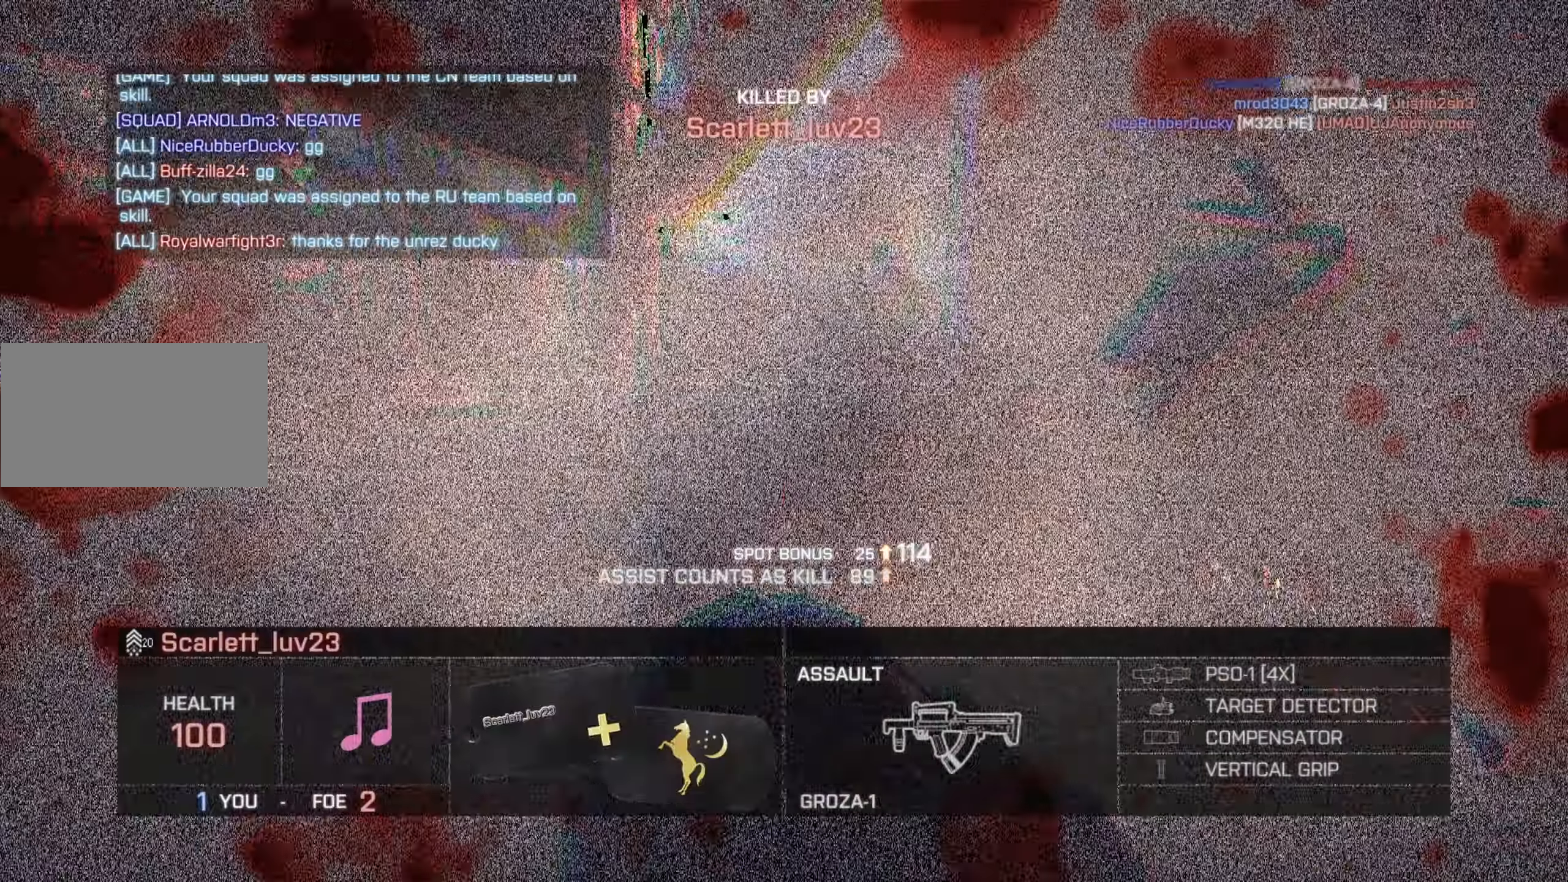
{"keys": ["a", "w"], "mouse": [], "events": [[33, "space", "up"], [83, "c", "down"], [317, "w", "down"], [367, "c", "up"], [417, "a", "down"]]}
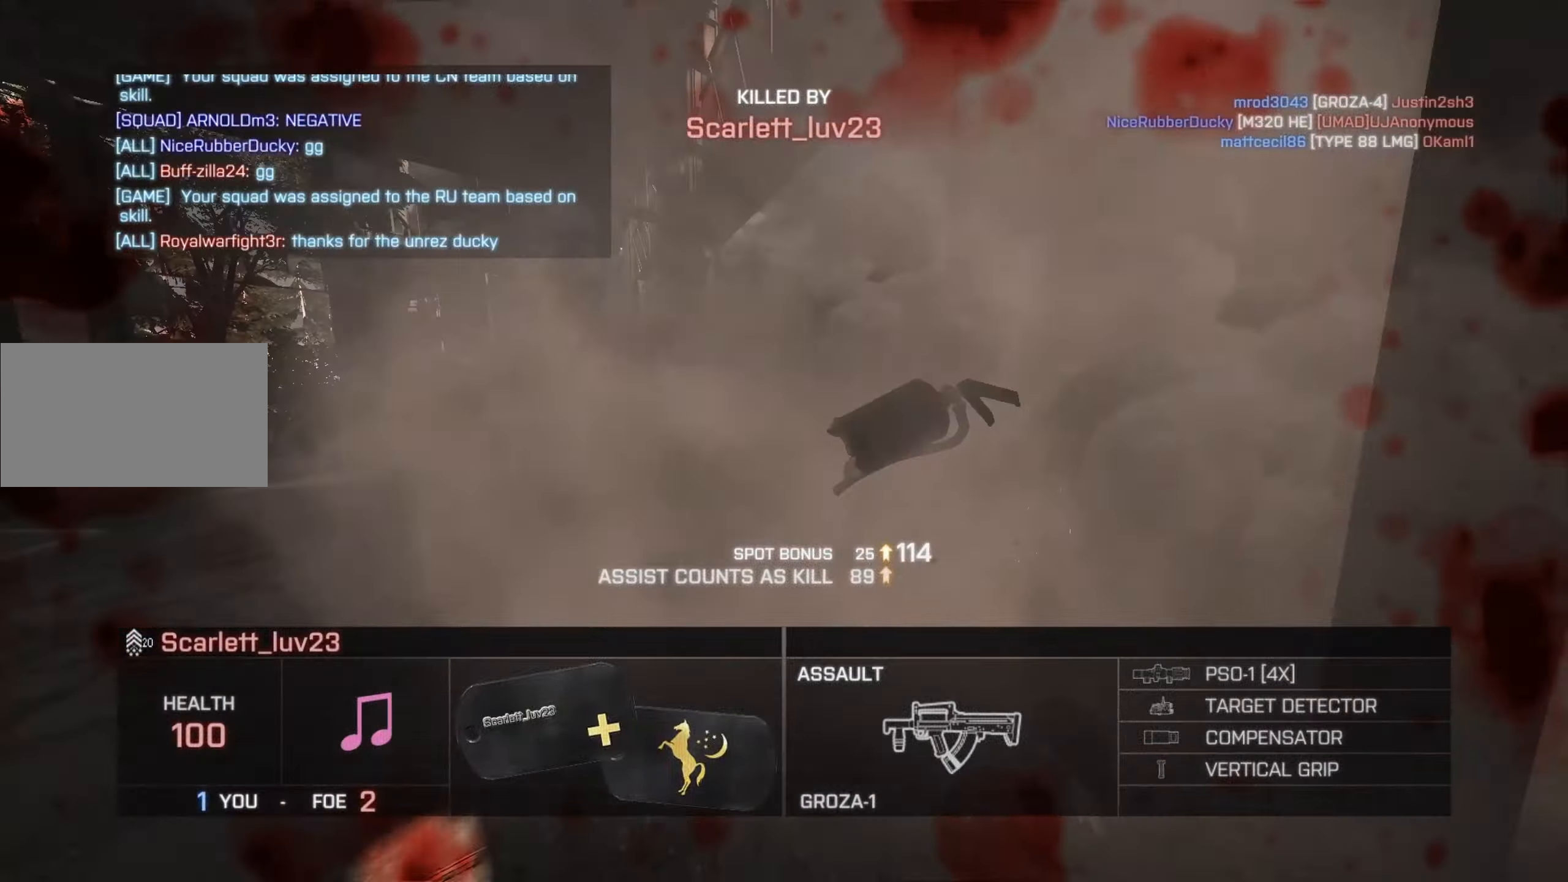
{"keys": ["w"], "mouse": [], "events": [[67, "a", "up"], [300, "f", "down"], [383, "f", "up"]]}
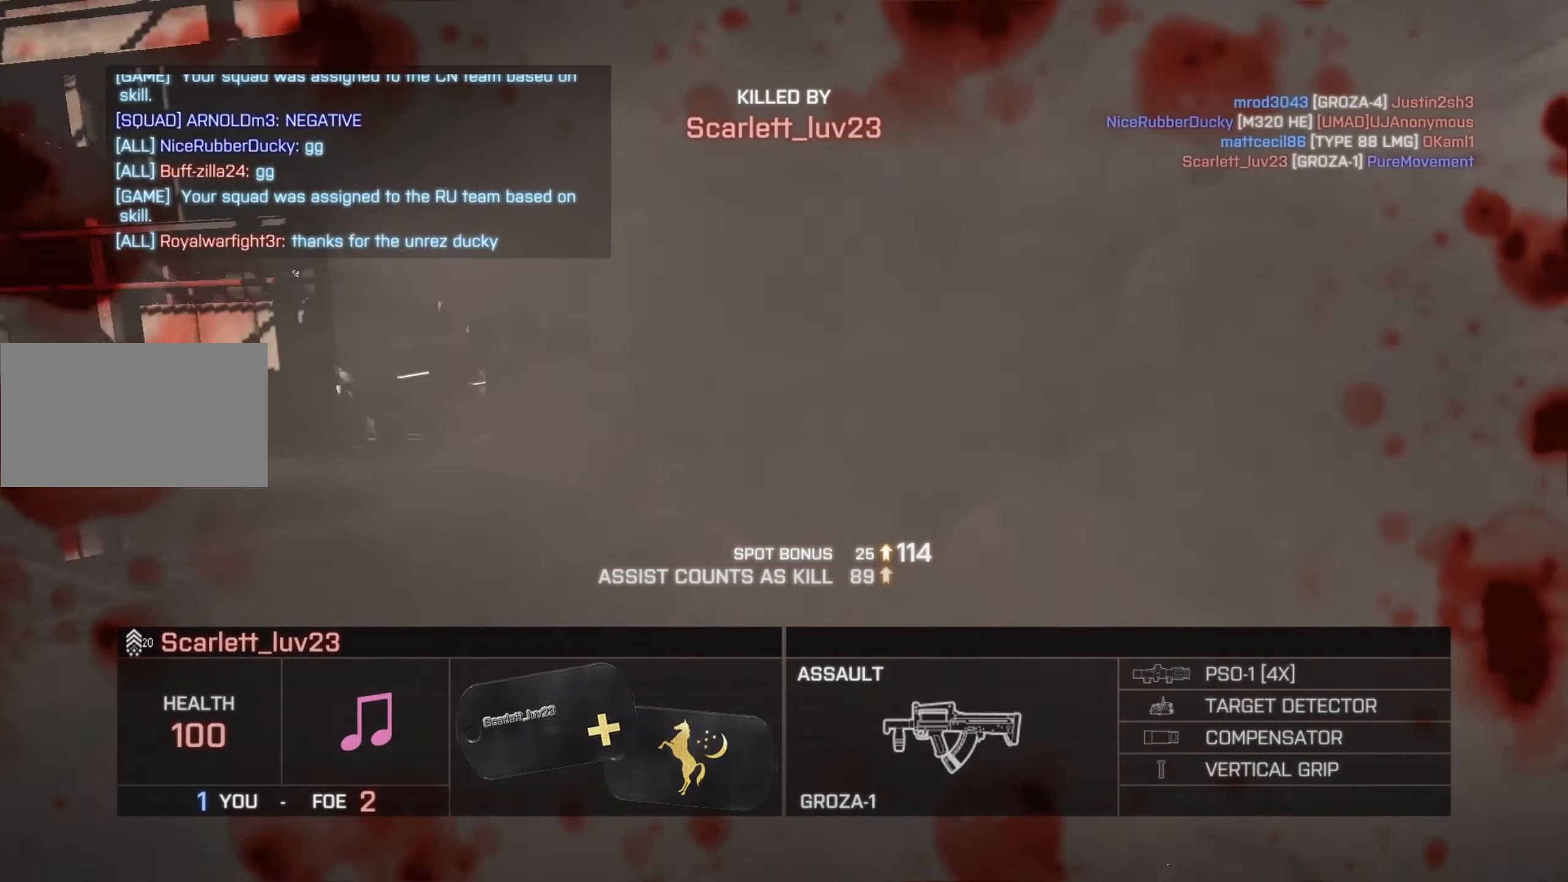
{"keys": ["w"], "mouse": [], "events": []}
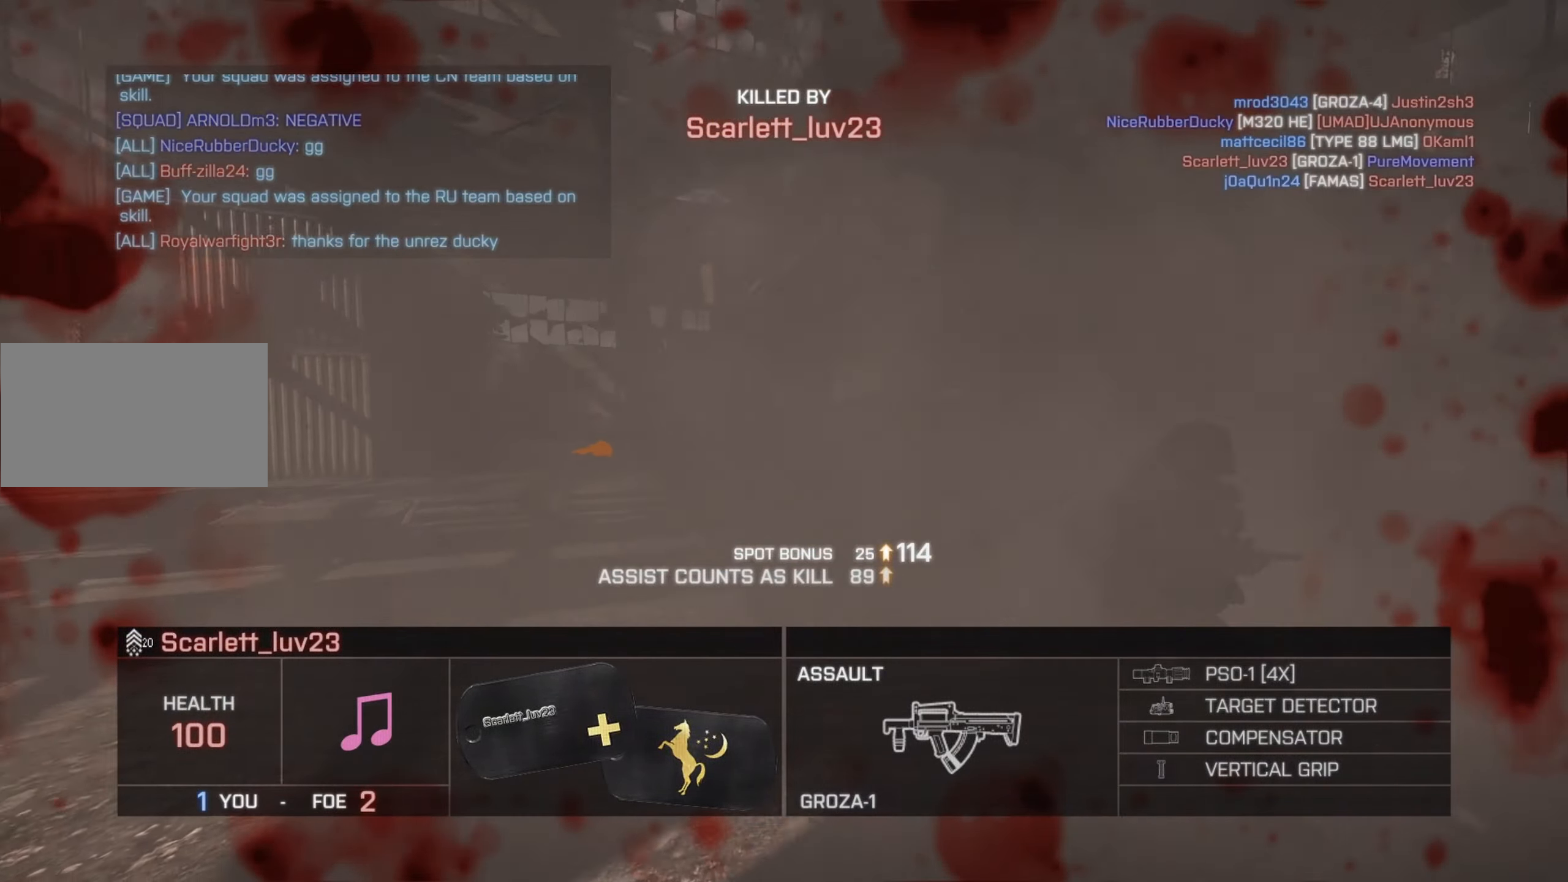
{"keys": ["w"], "mouse": [], "events": []}